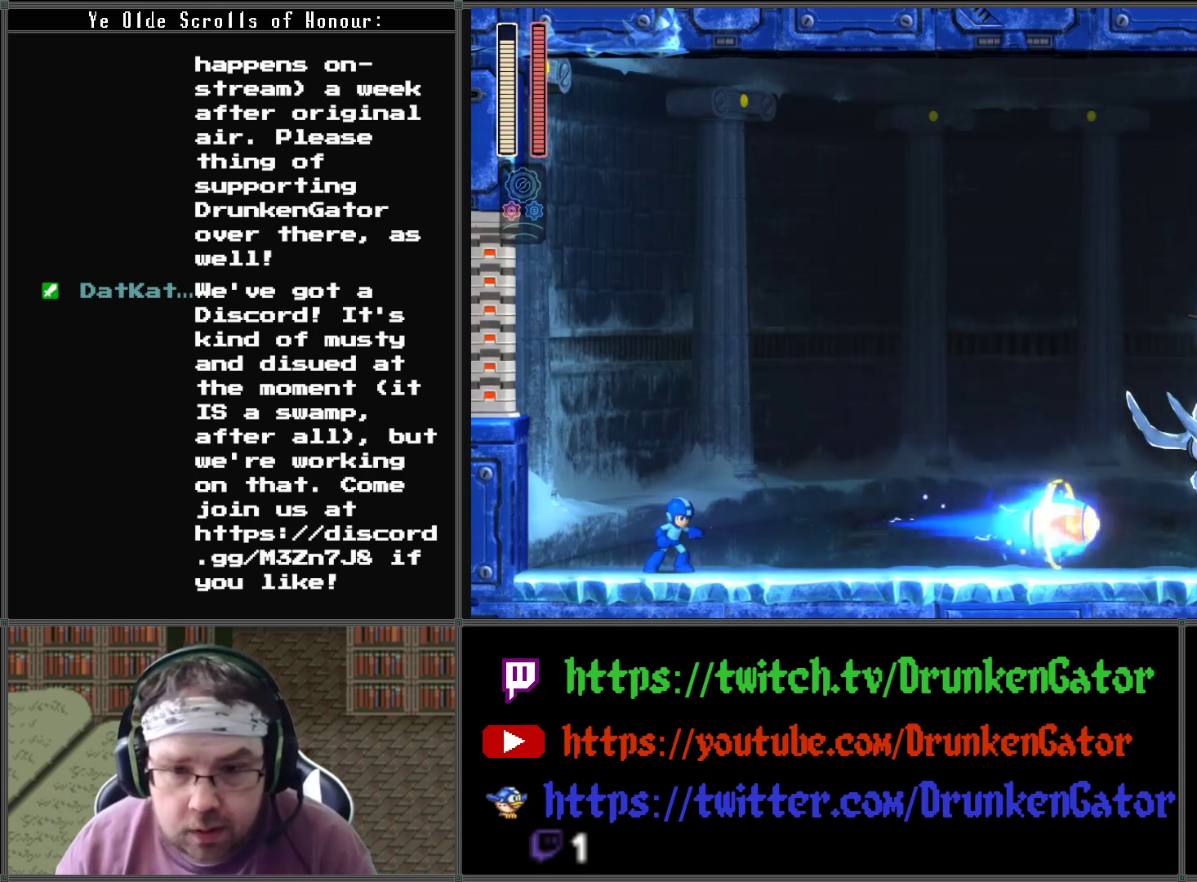
Gameplay with a controller (Xbox layout); each line is a JSON object with the inputs held at the frame after it. "events" lists button and stick changes between this image and that frame as [ms after this image, input, new state], when the widget could be followed in between.
{"buttons": [], "left_stick": "center", "right_stick": "center", "events": []}
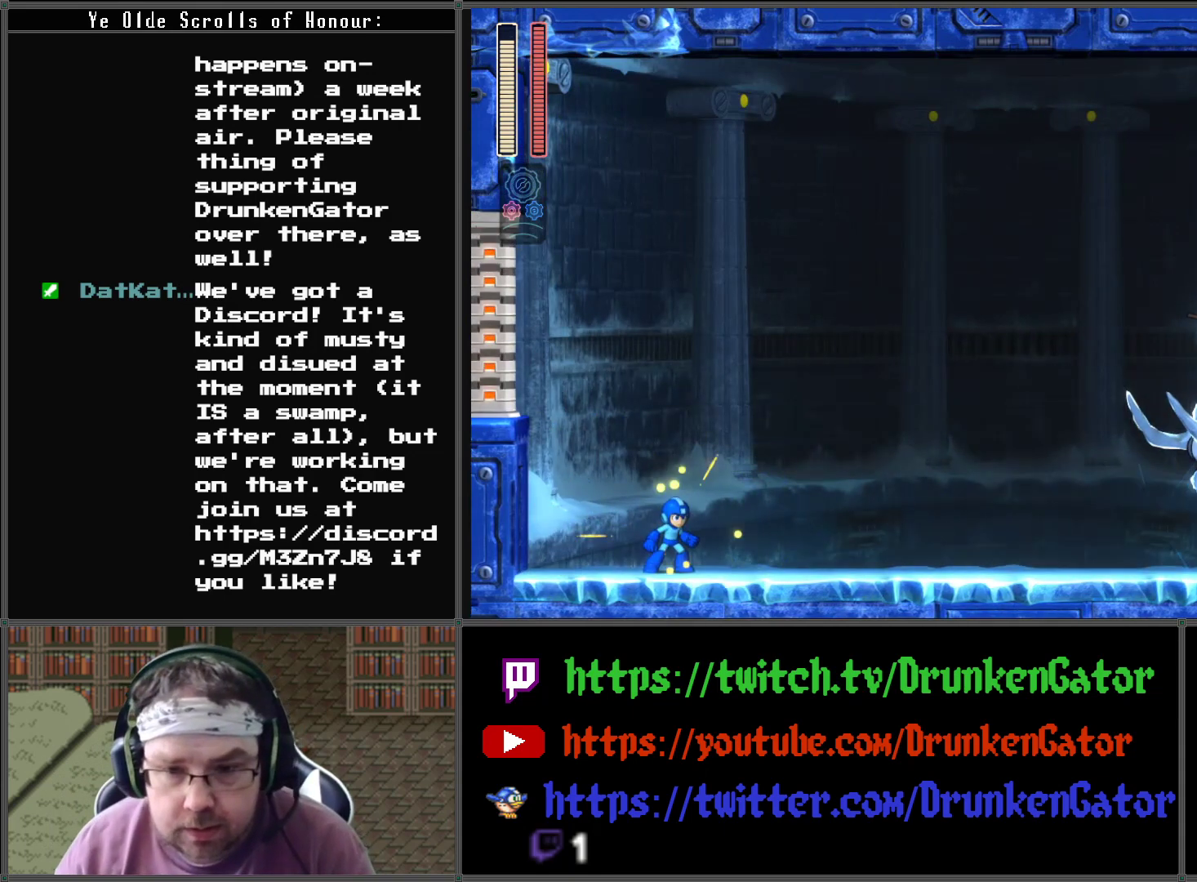
{"buttons": [], "left_stick": "center", "right_stick": "center", "events": []}
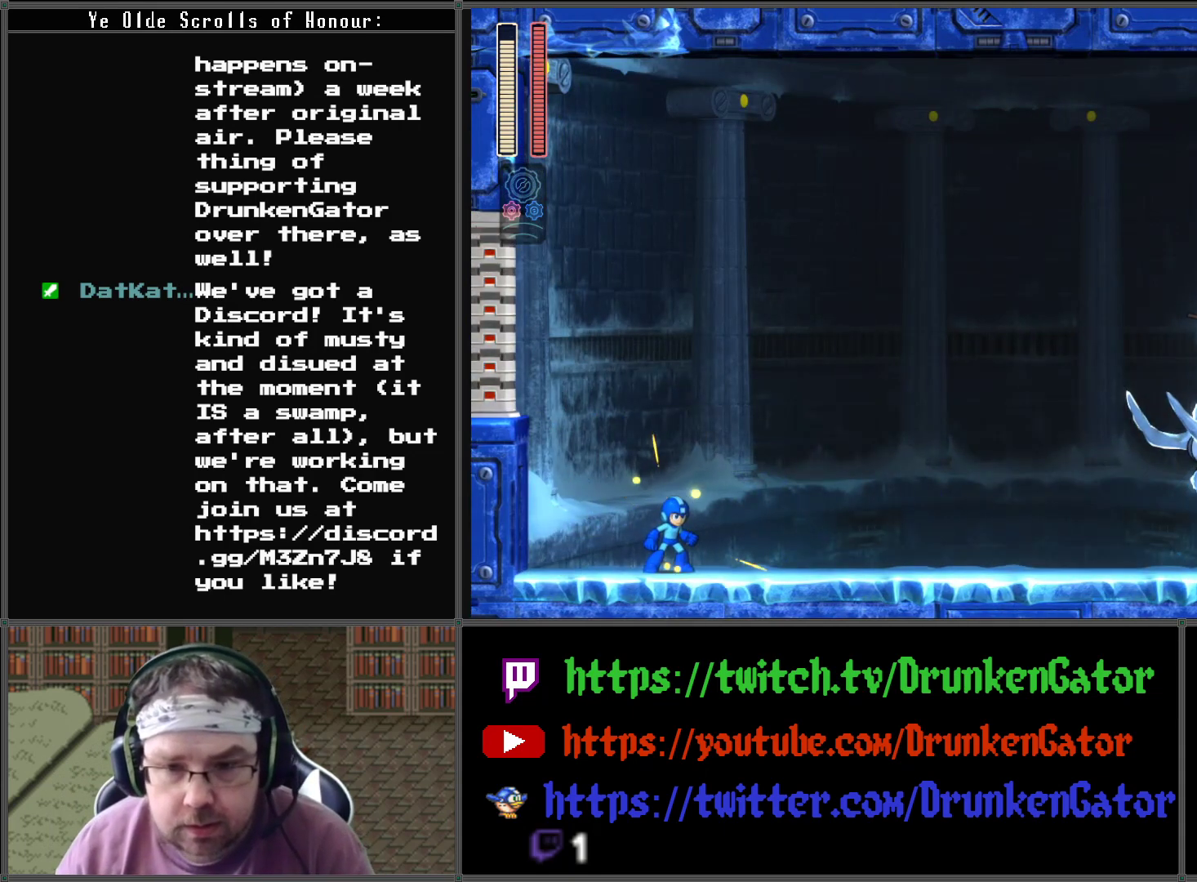
{"buttons": [], "left_stick": "center", "right_stick": "center", "events": []}
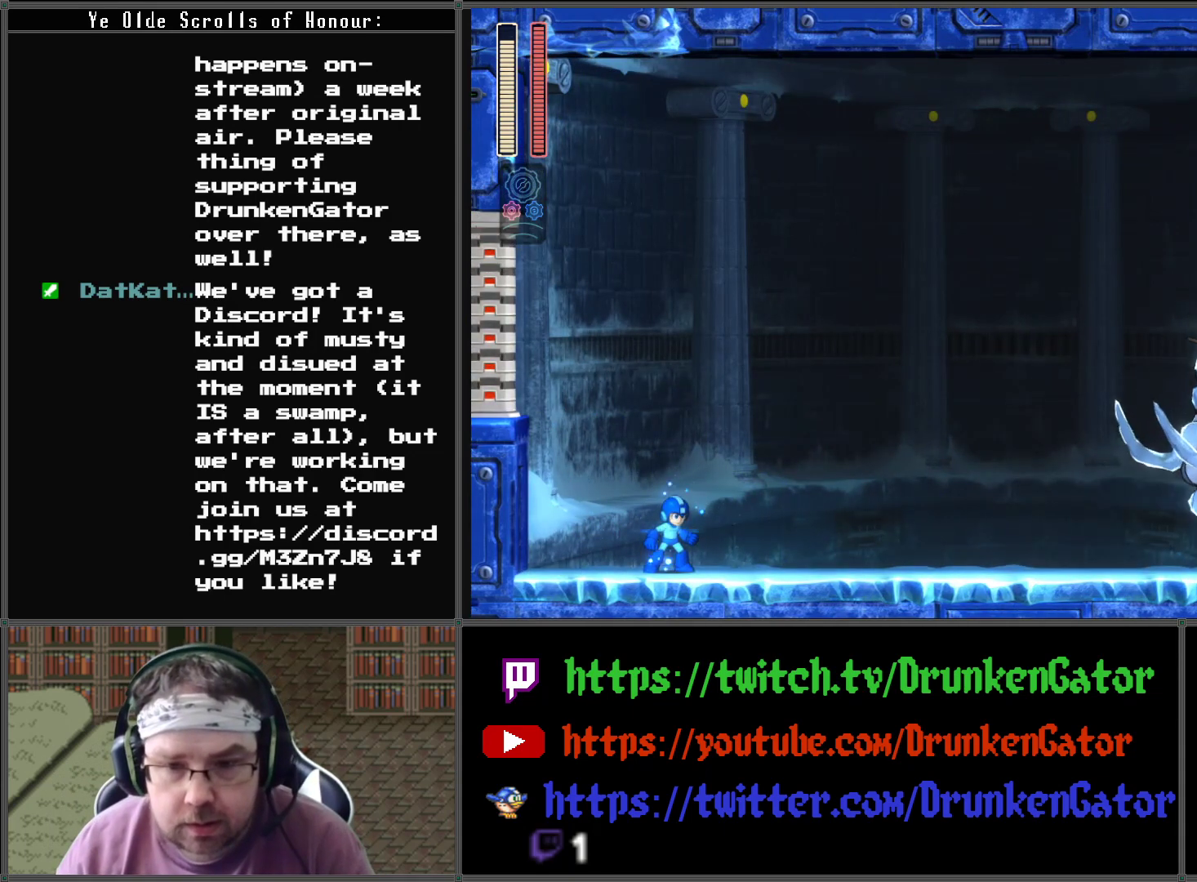
{"buttons": [], "left_stick": "center", "right_stick": "center", "events": []}
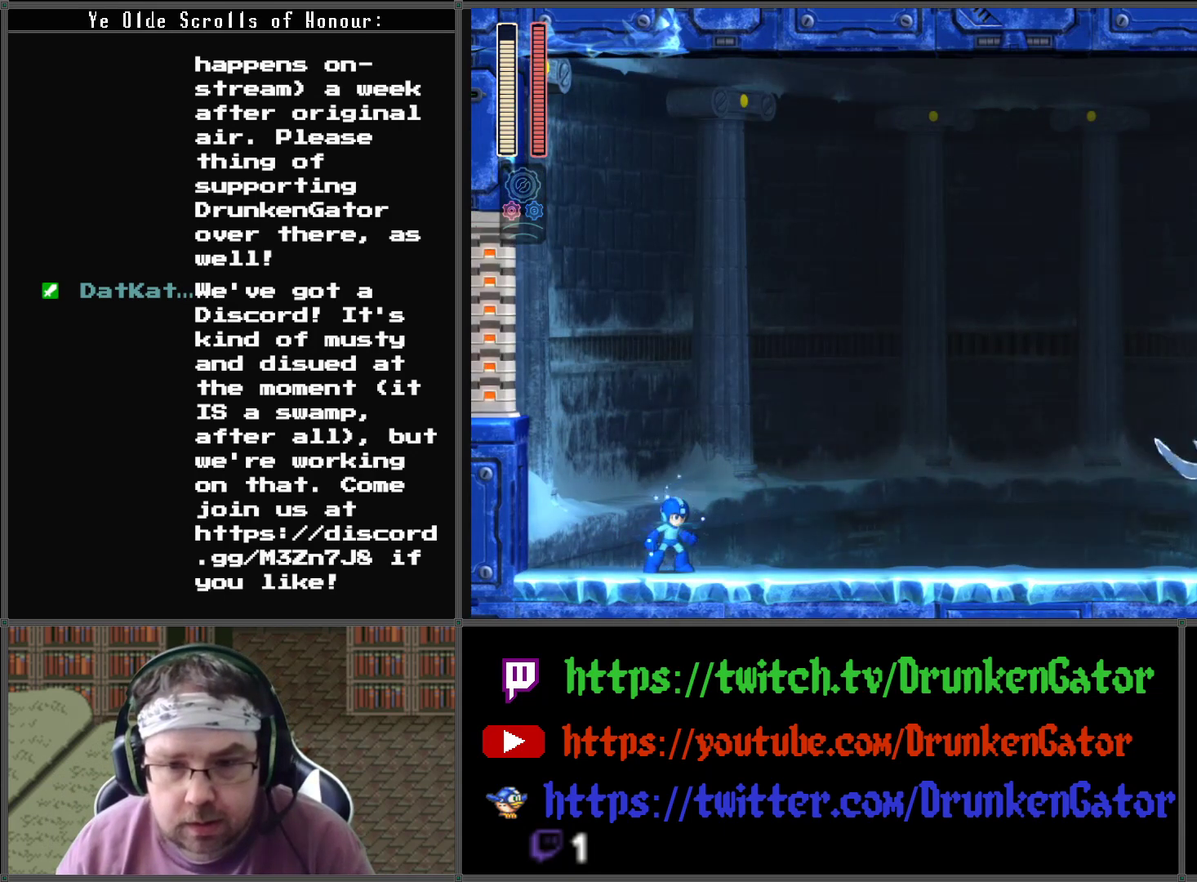
{"buttons": [], "left_stick": "center", "right_stick": "center", "events": [[33, "X", "down"], [167, "X", "up"]]}
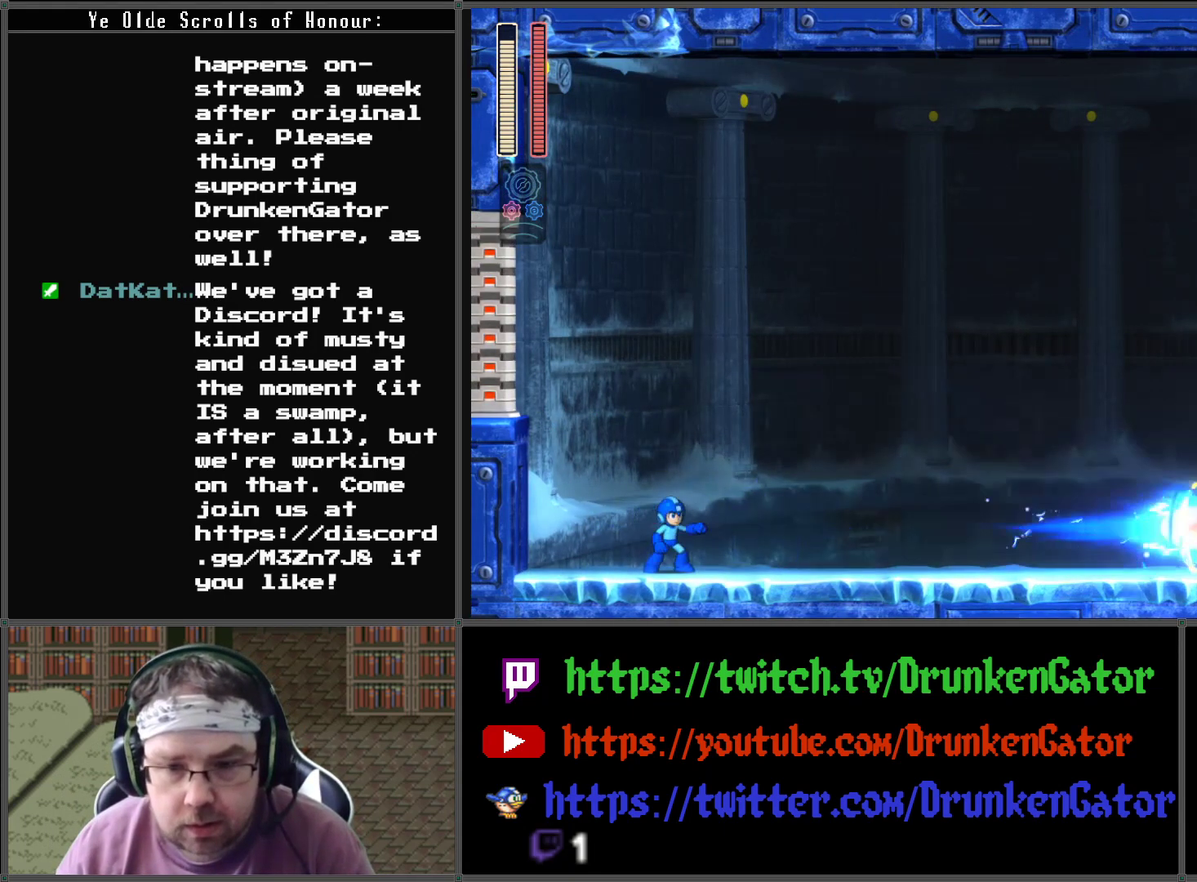
{"buttons": ["DPAD_RIGHT"], "left_stick": "center", "right_stick": "center", "events": [[433, "DPAD_RIGHT", "down"]]}
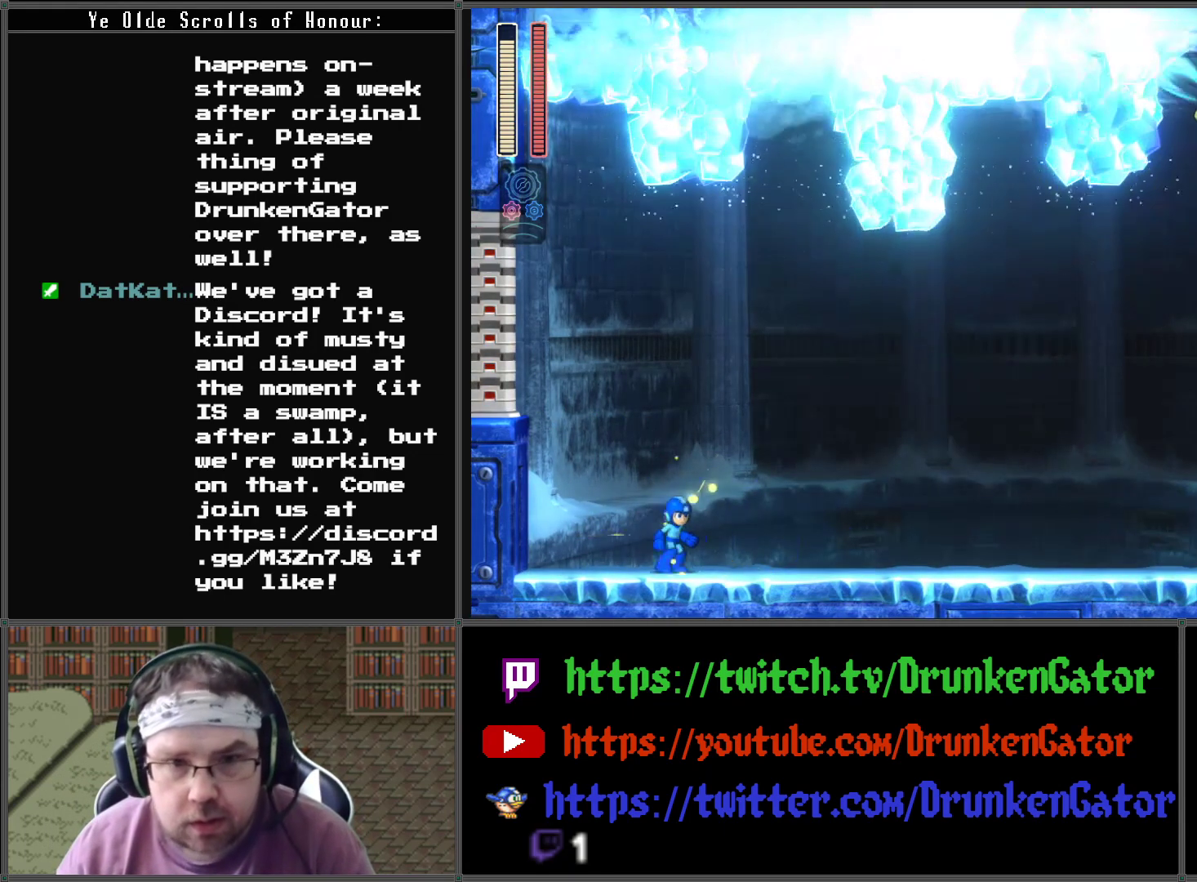
{"buttons": [], "left_stick": "center", "right_stick": "center", "events": [[333, "DPAD_RIGHT", "up"]]}
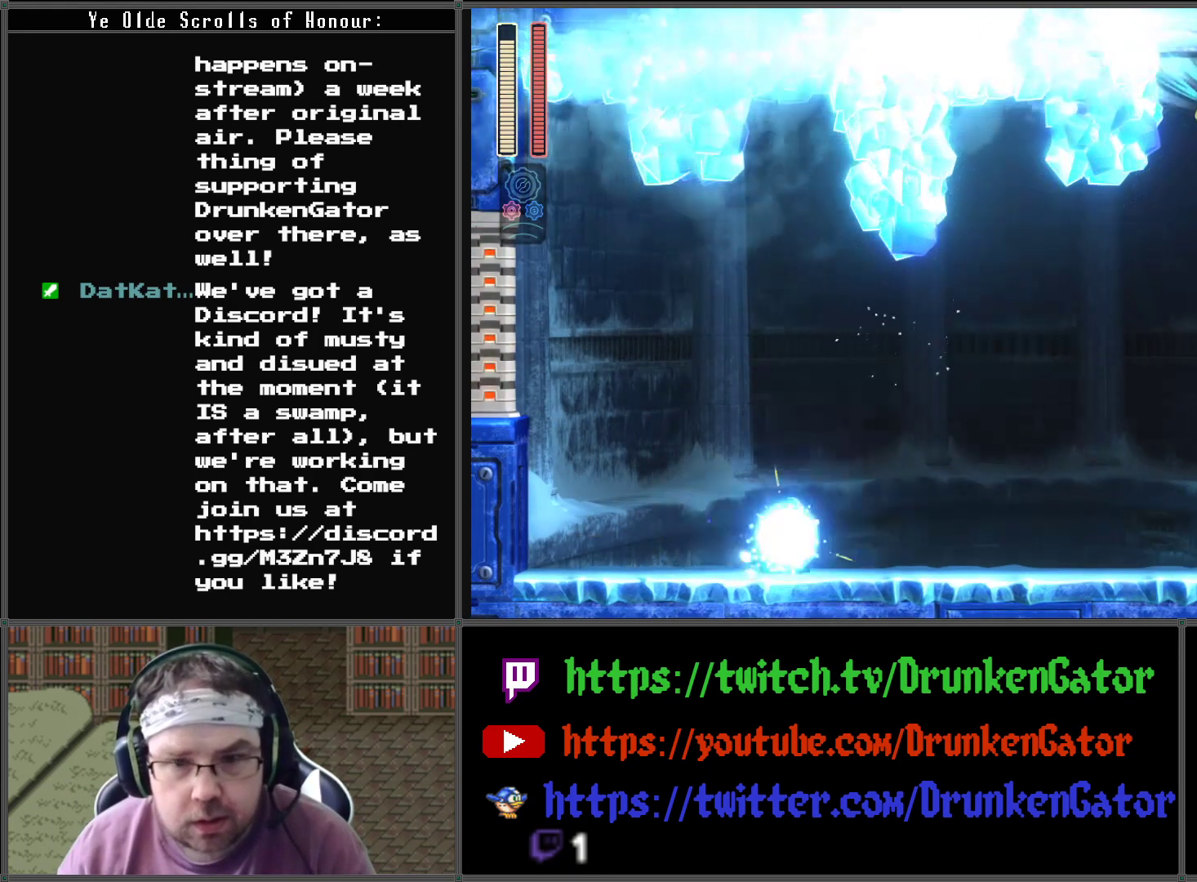
{"buttons": [], "left_stick": "center", "right_stick": "center", "events": [[267, "X", "down"], [400, "X", "up"]]}
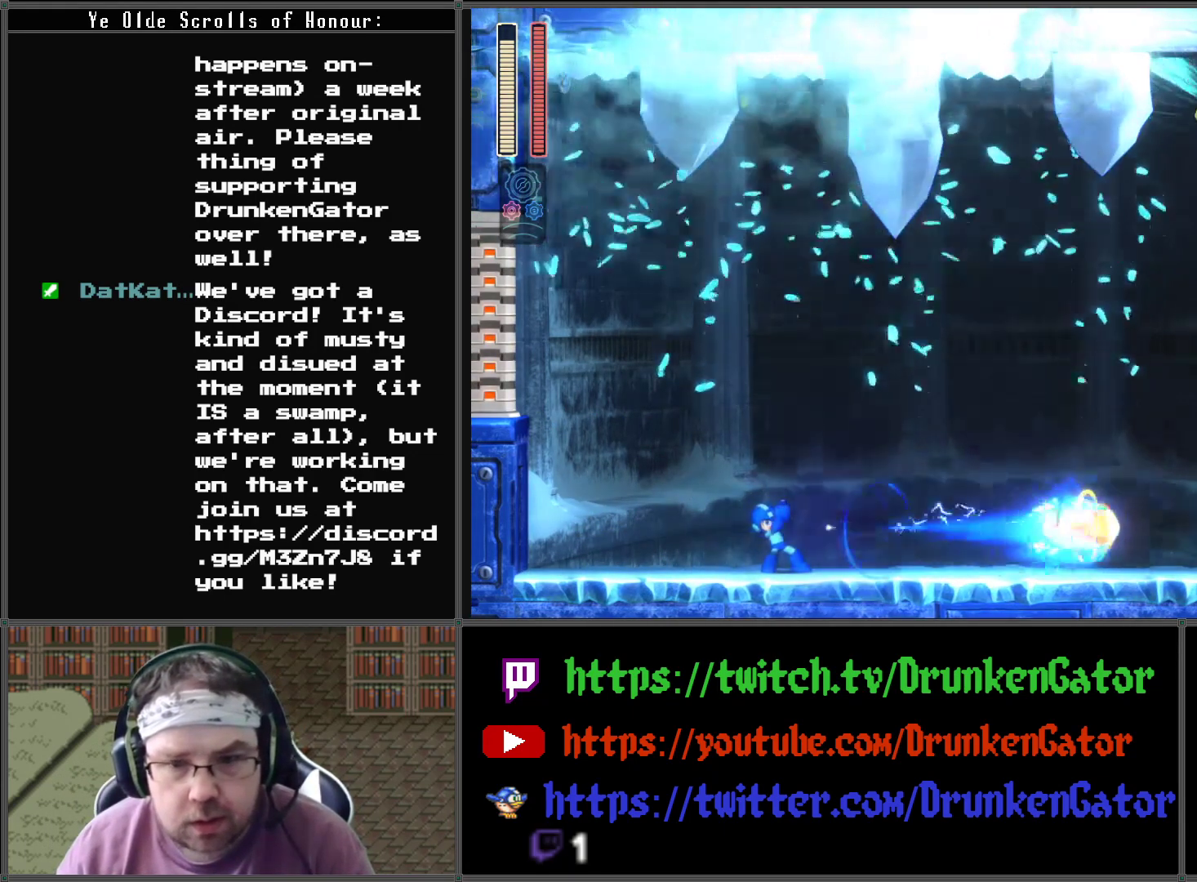
{"buttons": [], "left_stick": "center", "right_stick": "center", "events": []}
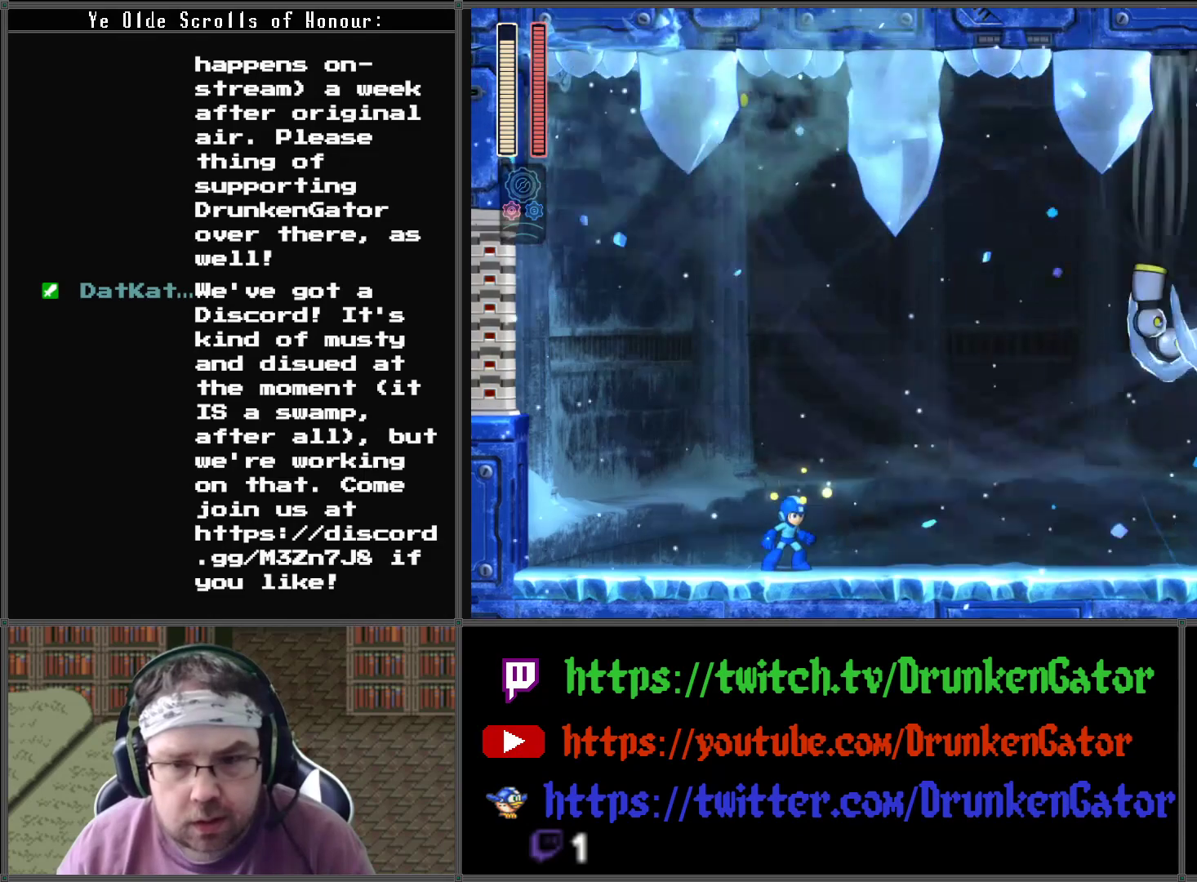
{"buttons": ["X"], "left_stick": "center", "right_stick": "center", "events": [[400, "X", "down"]]}
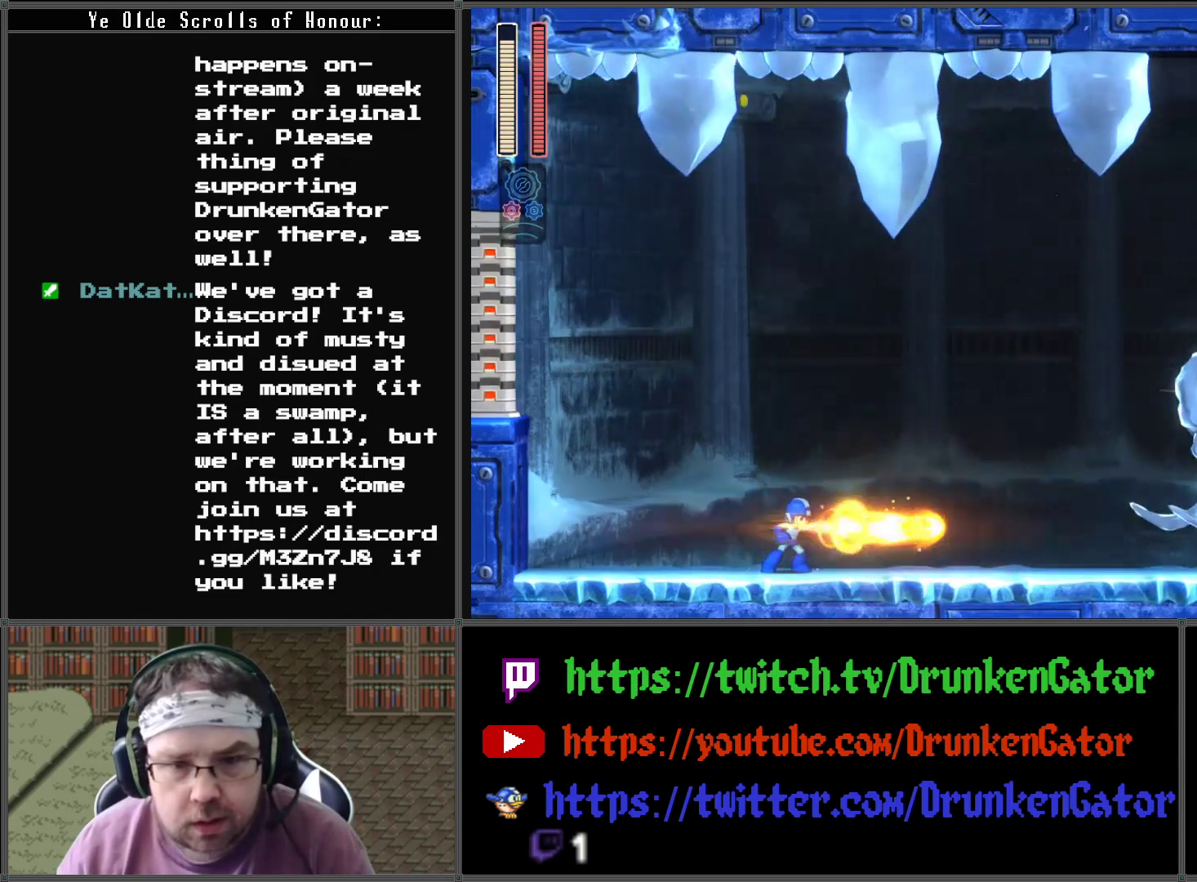
{"buttons": [], "left_stick": "center", "right_stick": "center", "events": [[67, "X", "up"]]}
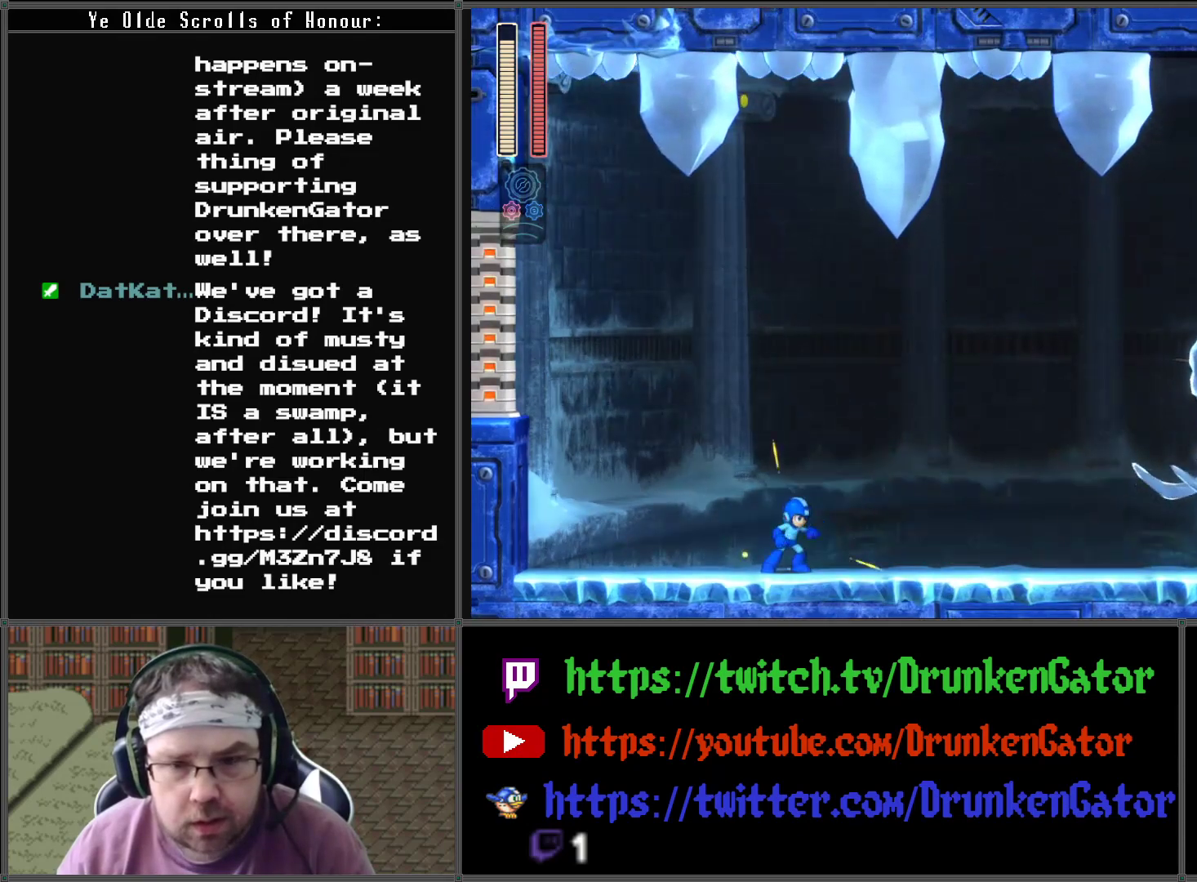
{"buttons": [], "left_stick": "center", "right_stick": "center", "events": []}
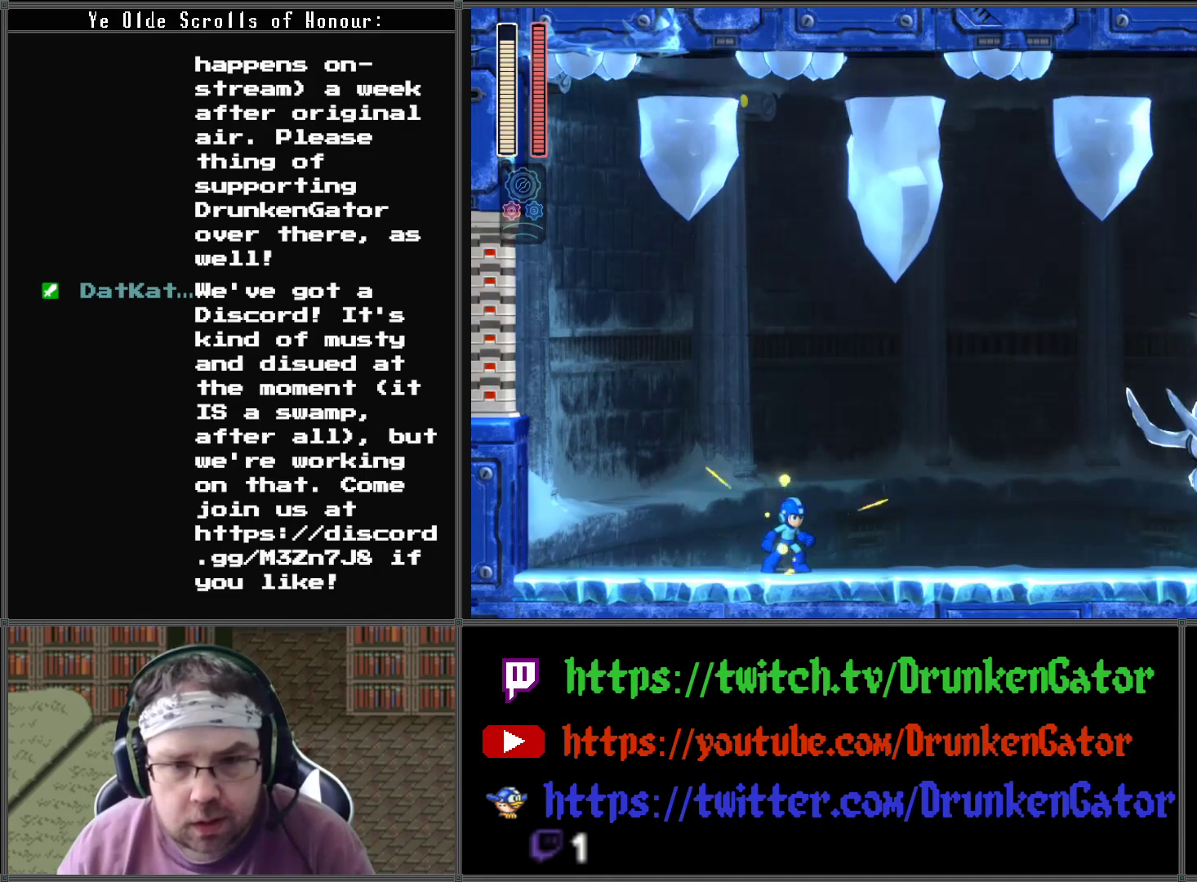
{"buttons": [], "left_stick": "center", "right_stick": "center", "events": []}
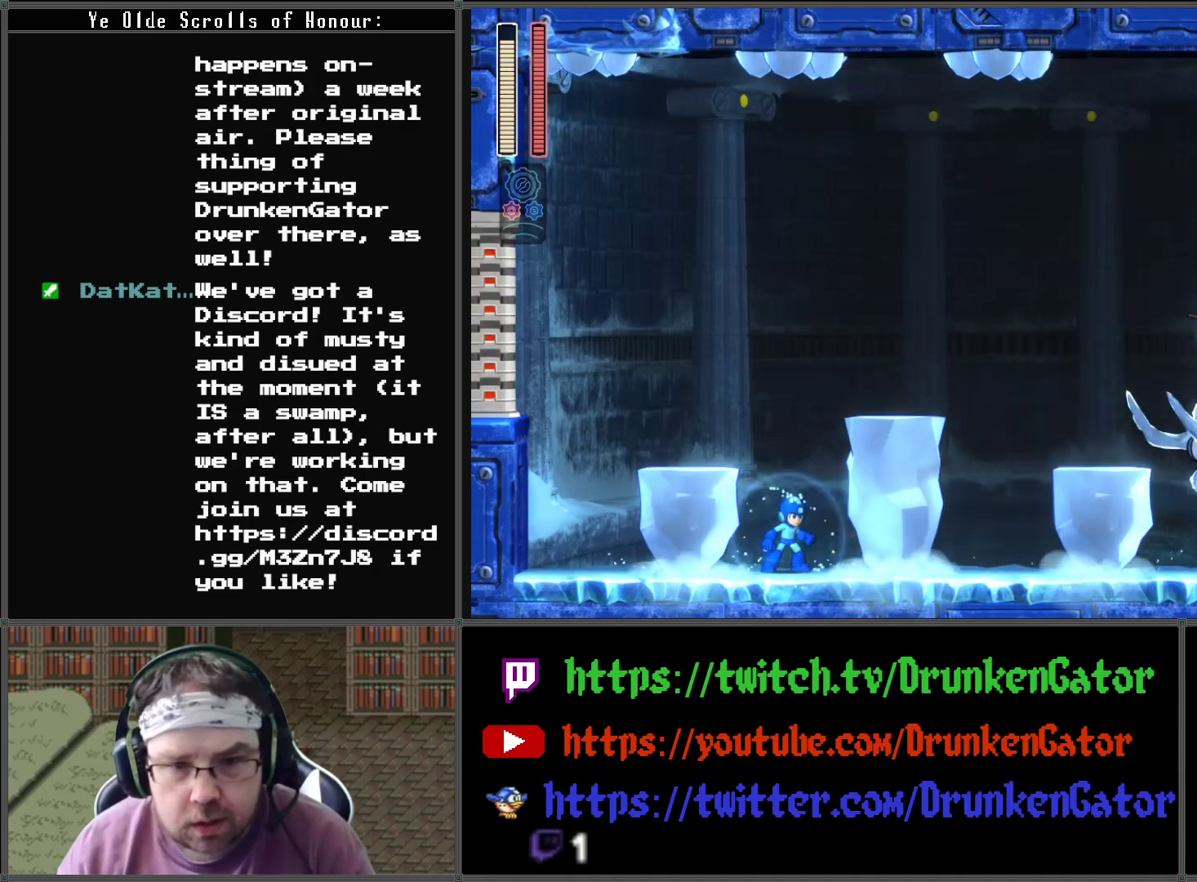
{"buttons": [], "left_stick": "center", "right_stick": "center", "events": [[167, "X", "down"], [267, "X", "up"], [333, "X", "down"], [433, "X", "up"]]}
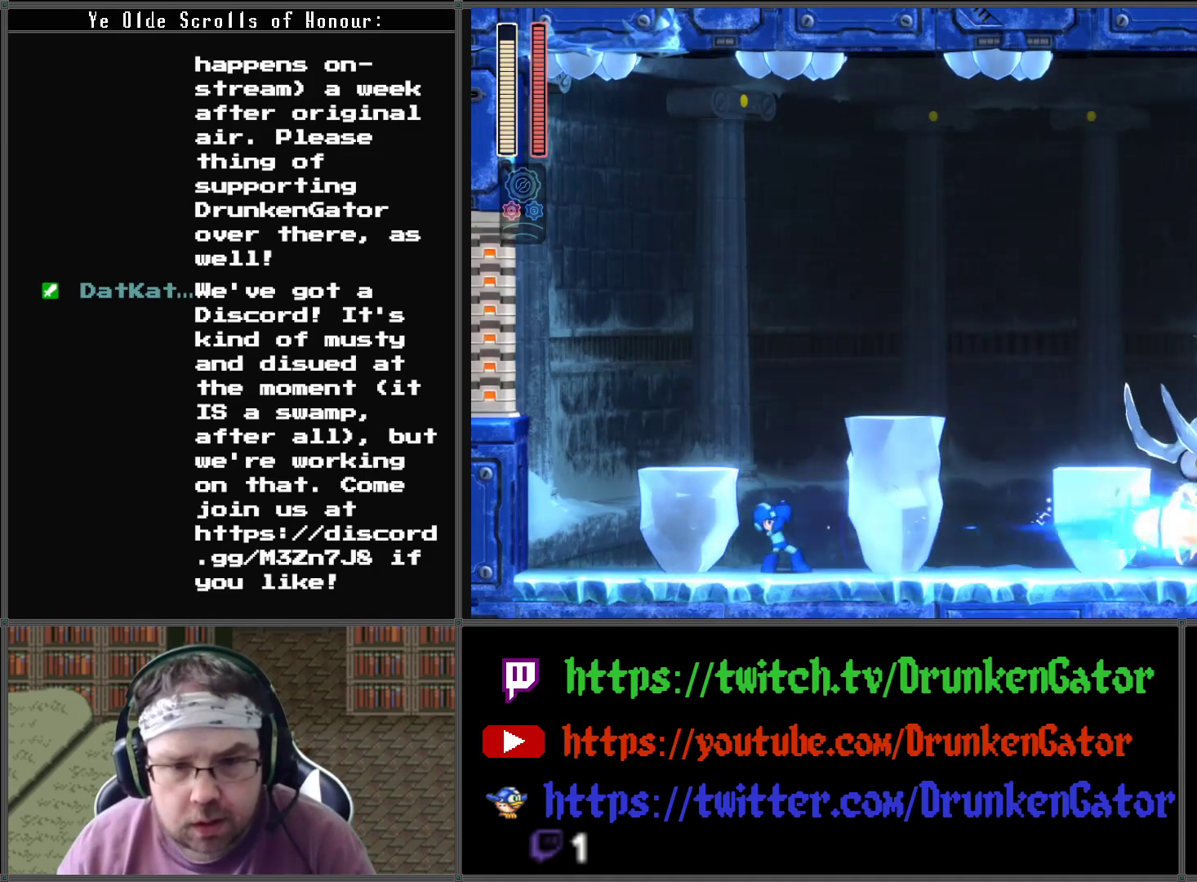
{"buttons": [], "left_stick": "center", "right_stick": "center", "events": [[67, "A", "down"], [133, "DPAD_RIGHT", "down"], [433, "A", "up"], [500, "DPAD_RIGHT", "up"]]}
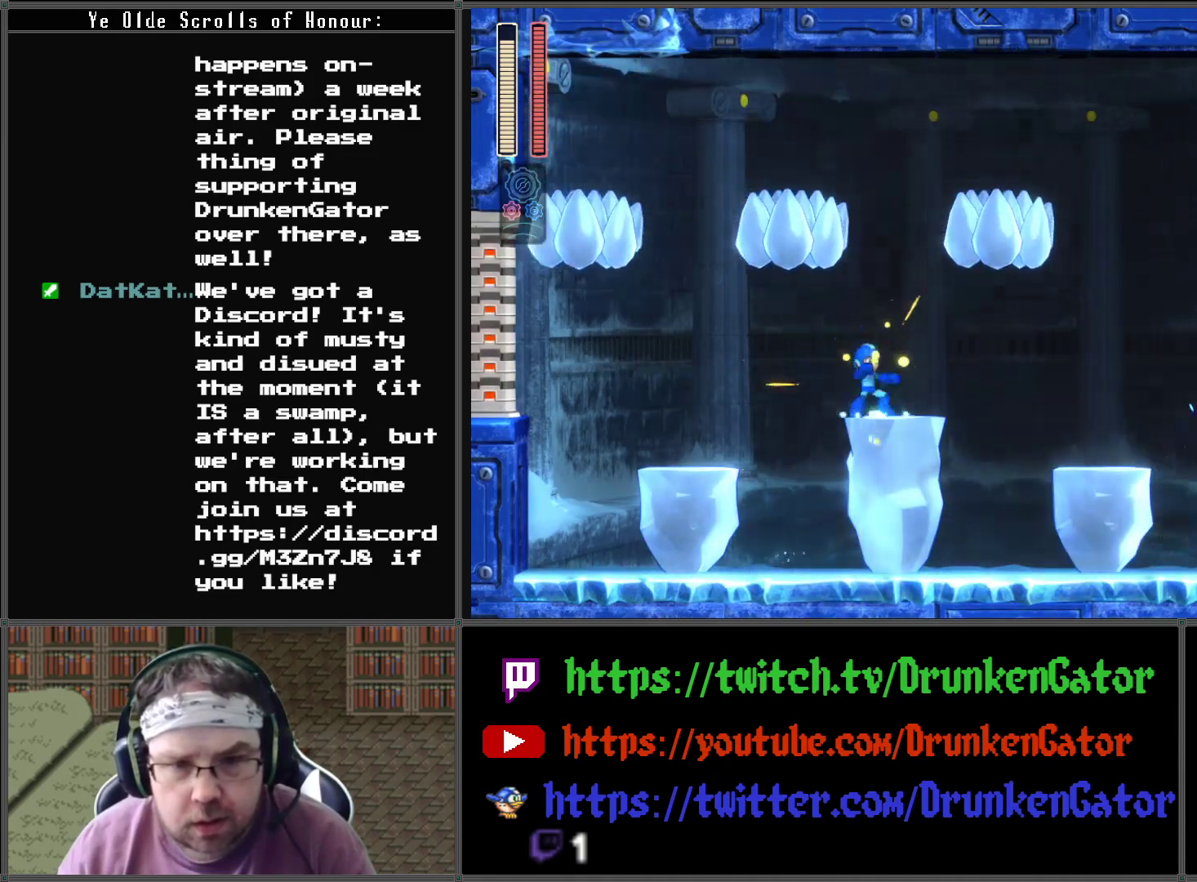
{"buttons": [], "left_stick": "center", "right_stick": "center", "events": []}
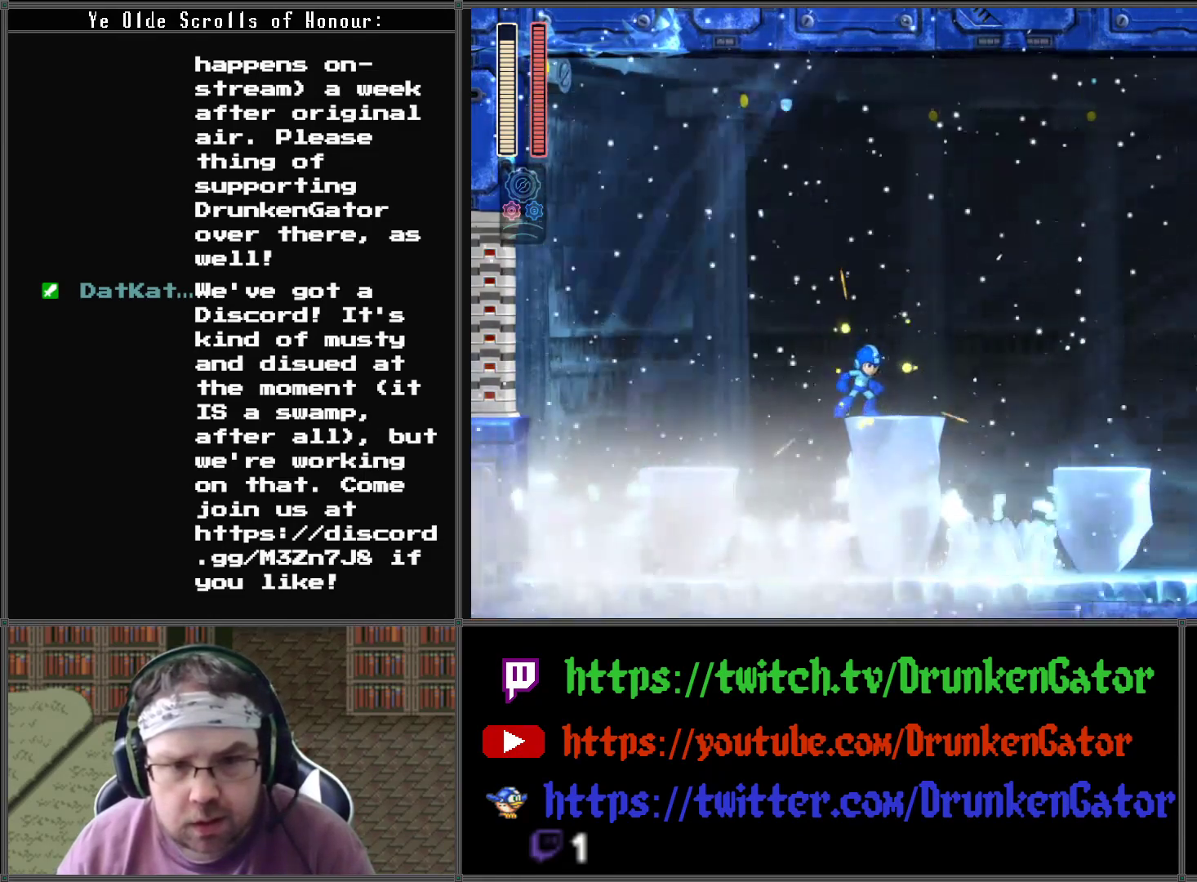
{"buttons": ["DPAD_RIGHT"], "left_stick": "center", "right_stick": "center", "events": [[133, "DPAD_RIGHT", "down"]]}
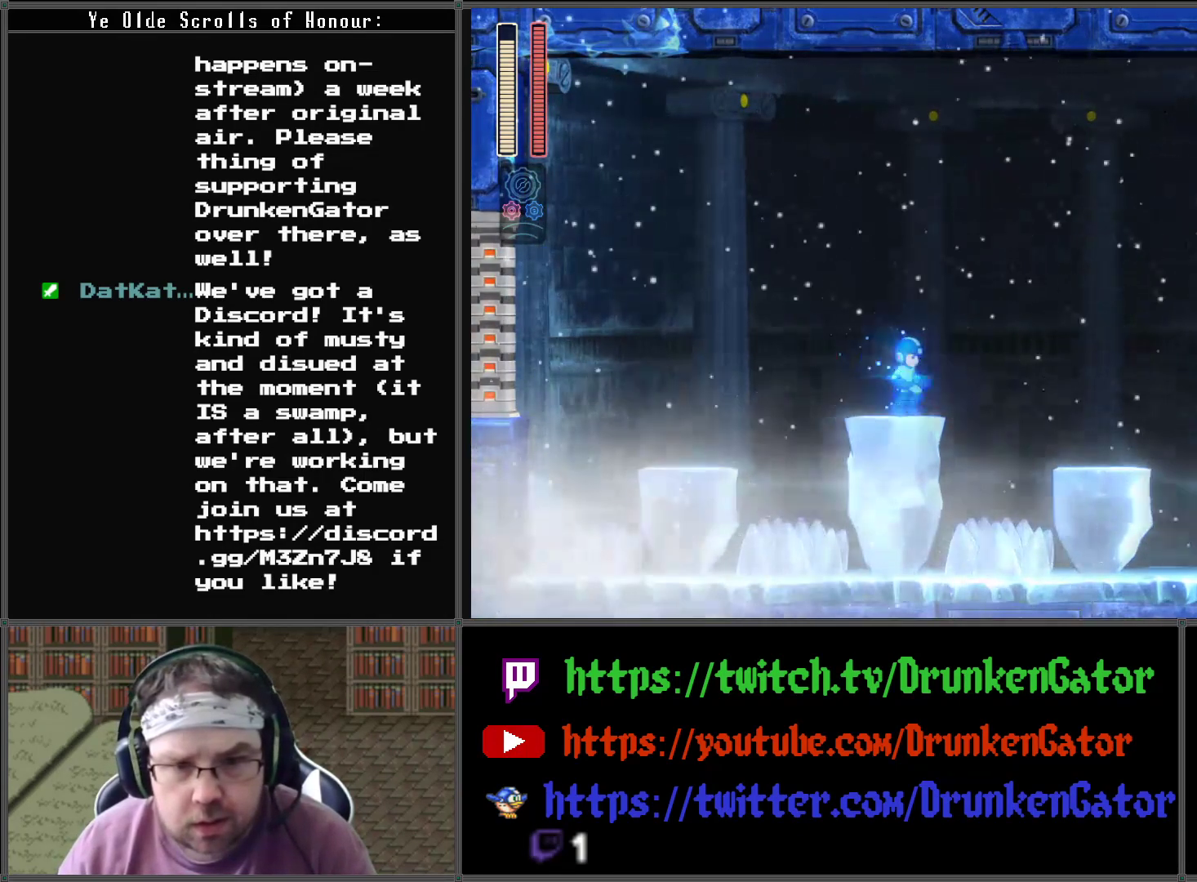
{"buttons": [], "left_stick": "center", "right_stick": "center", "events": [[33, "DPAD_RIGHT", "up"], [167, "DPAD_RIGHT", "down"], [300, "DPAD_RIGHT", "up"], [400, "DPAD_RIGHT", "down"], [500, "DPAD_RIGHT", "up"]]}
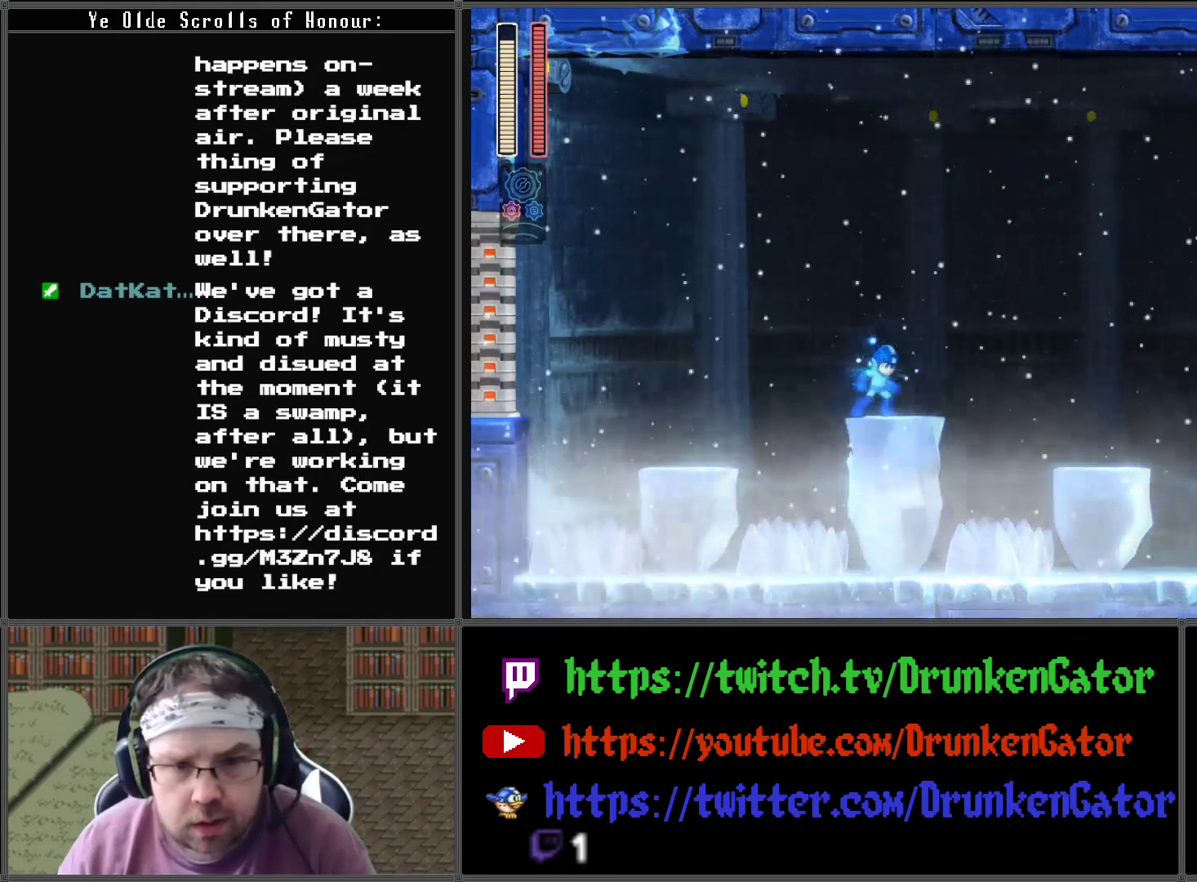
{"buttons": ["DPAD_RIGHT"], "left_stick": "center", "right_stick": "center", "events": [[100, "DPAD_RIGHT", "down"], [167, "DPAD_RIGHT", "up"], [267, "DPAD_RIGHT", "down"], [400, "DPAD_RIGHT", "up"], [433, "DPAD_RIGHT", "down"]]}
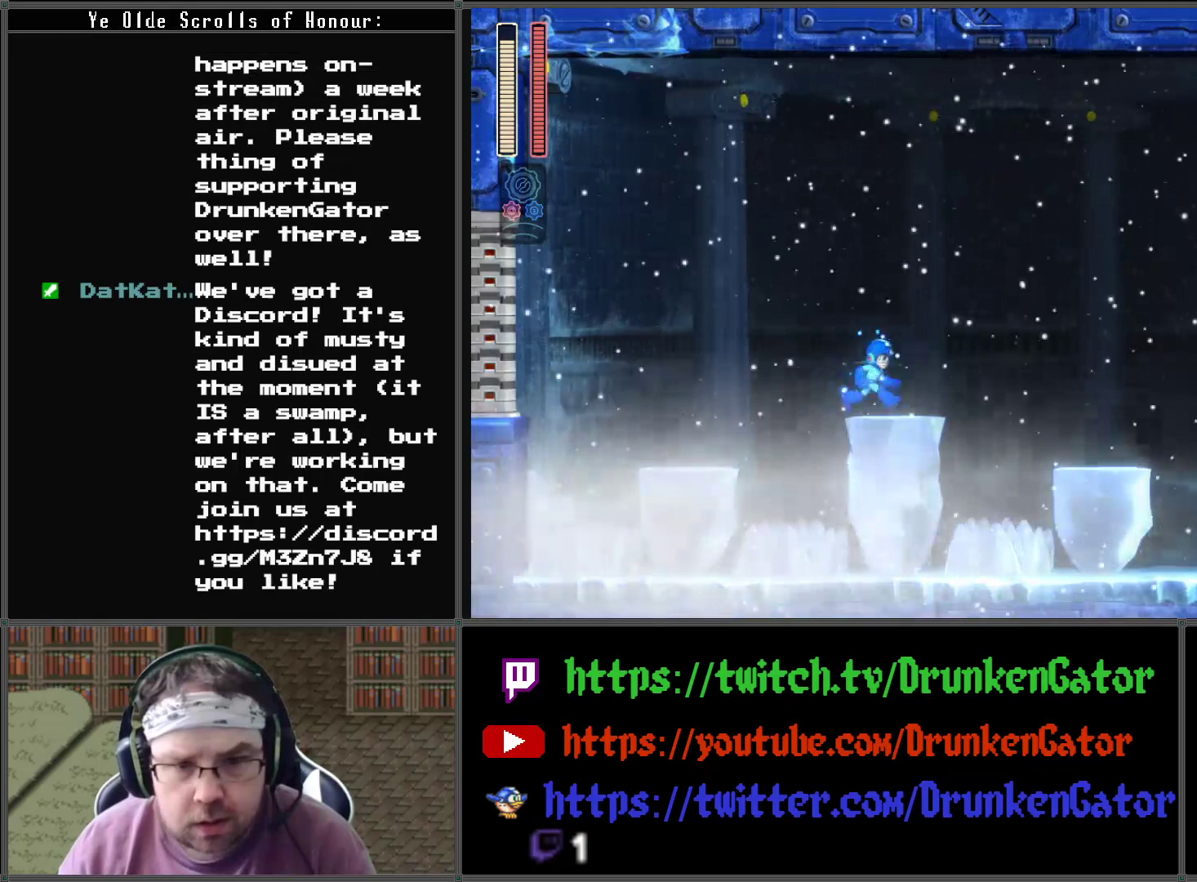
{"buttons": [], "left_stick": "center", "right_stick": "center", "events": [[100, "DPAD_RIGHT", "up"], [200, "DPAD_RIGHT", "down"], [500, "DPAD_RIGHT", "up"]]}
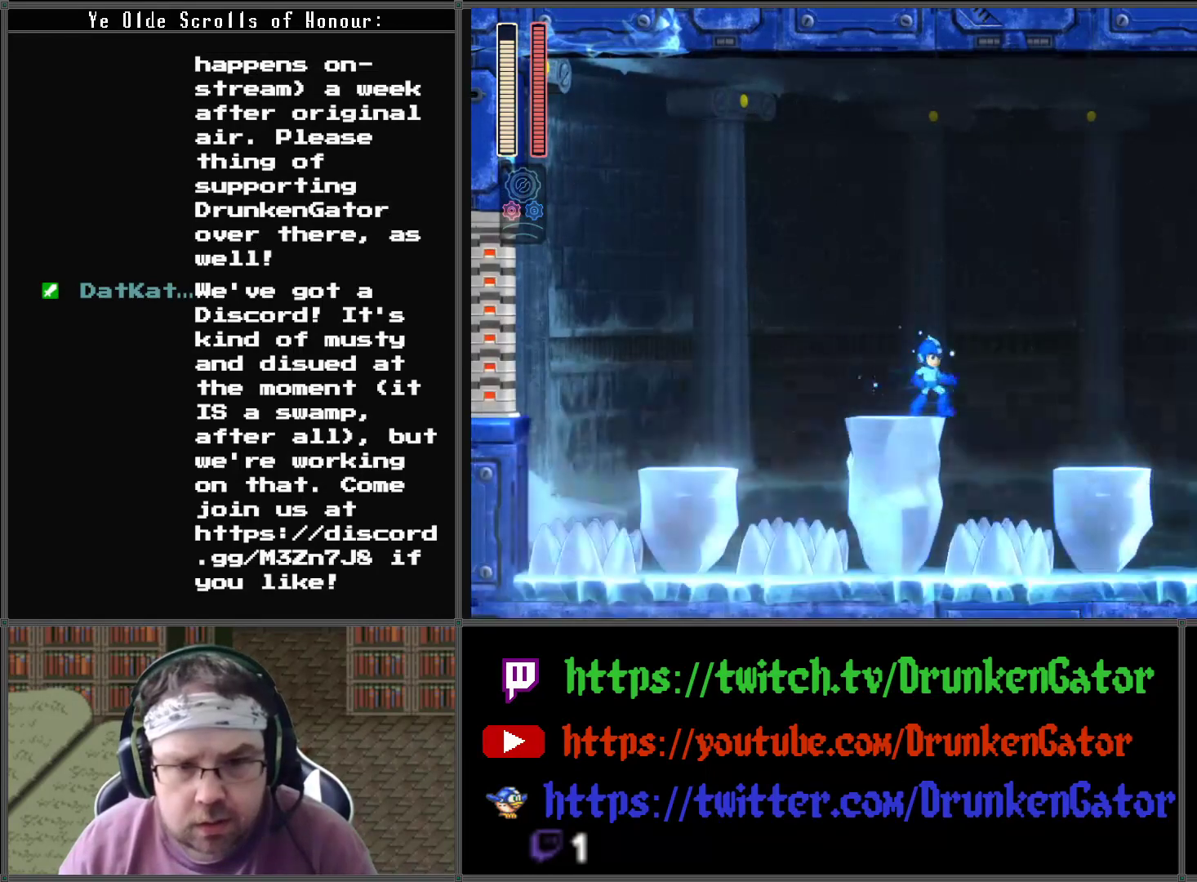
{"buttons": ["X"], "left_stick": "center", "right_stick": "center", "events": [[433, "X", "down"]]}
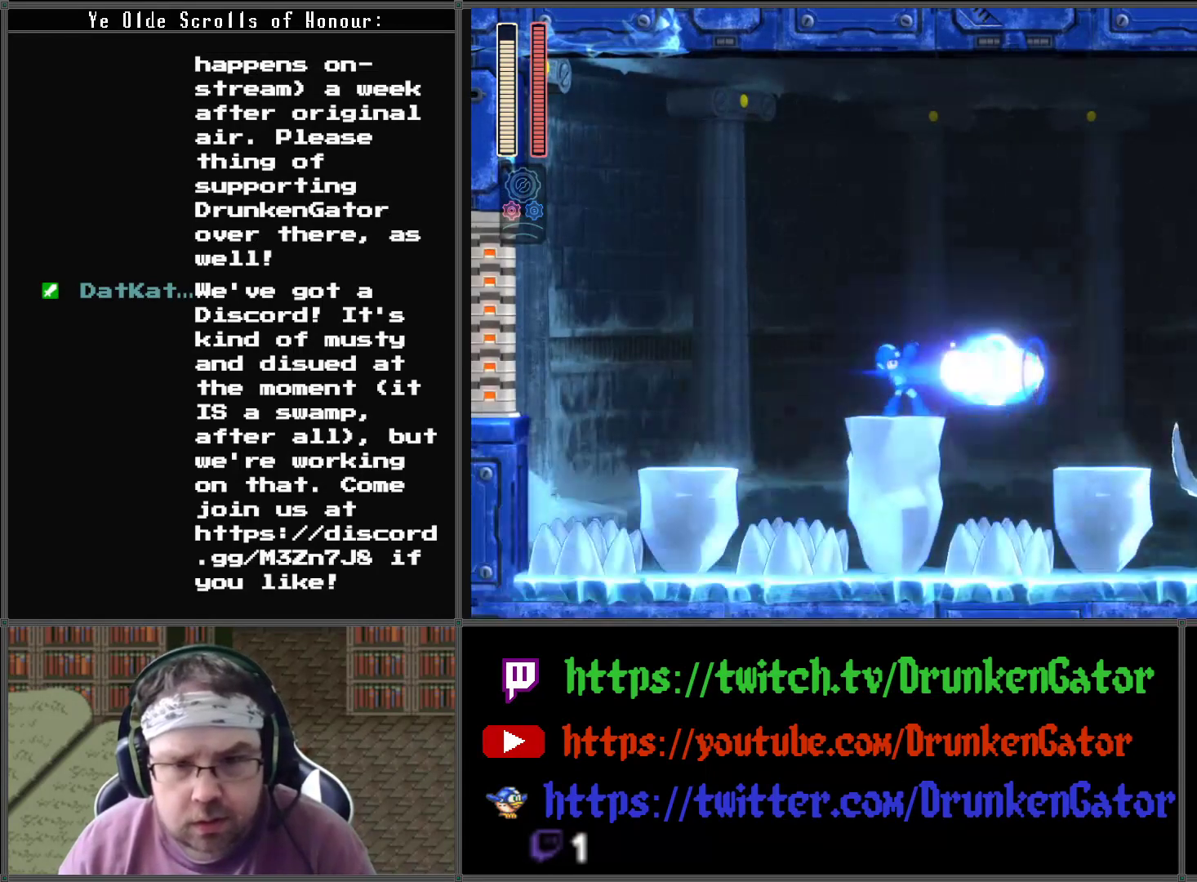
{"buttons": [], "left_stick": "center", "right_stick": "center", "events": [[67, "X", "up"]]}
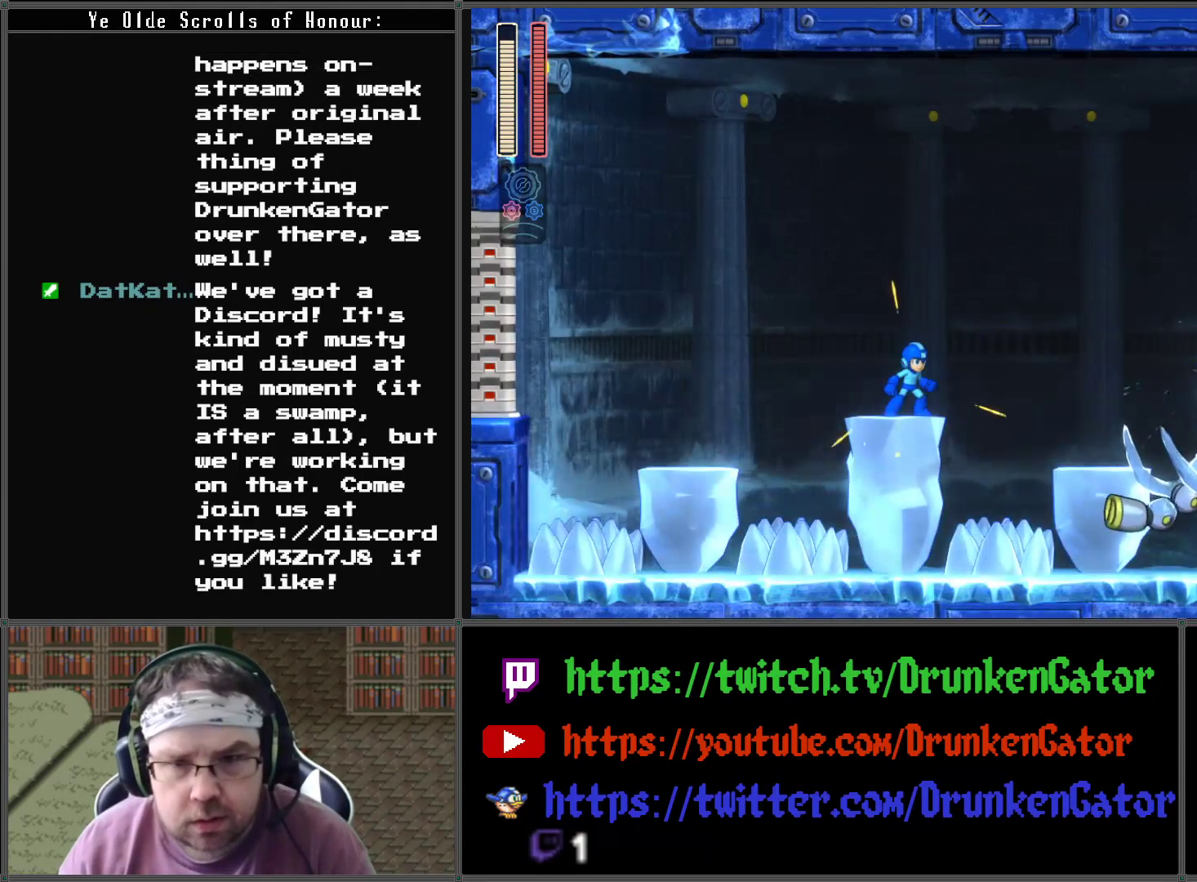
{"buttons": [], "left_stick": "center", "right_stick": "center", "events": []}
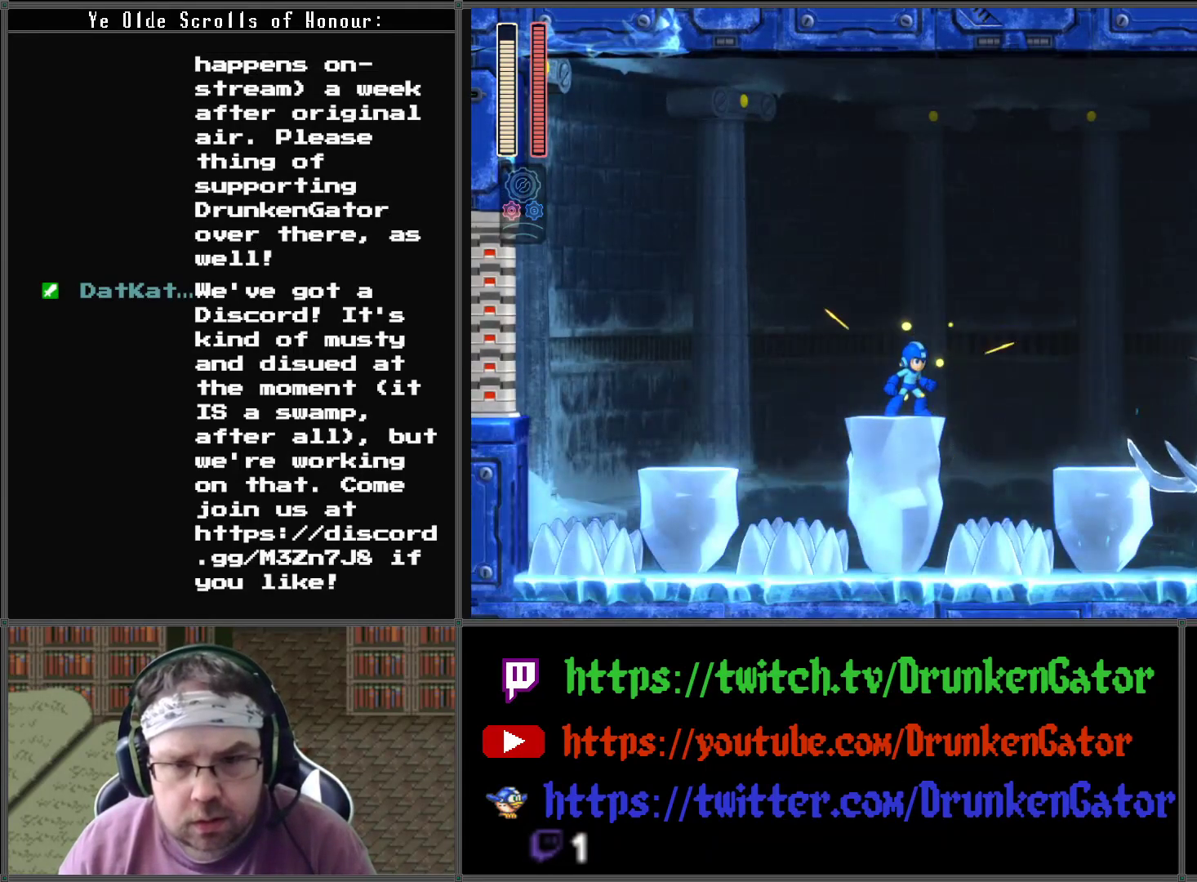
{"buttons": [], "left_stick": "center", "right_stick": "center", "events": [[67, "DPAD_LEFT", "down"], [267, "DPAD_LEFT", "up"]]}
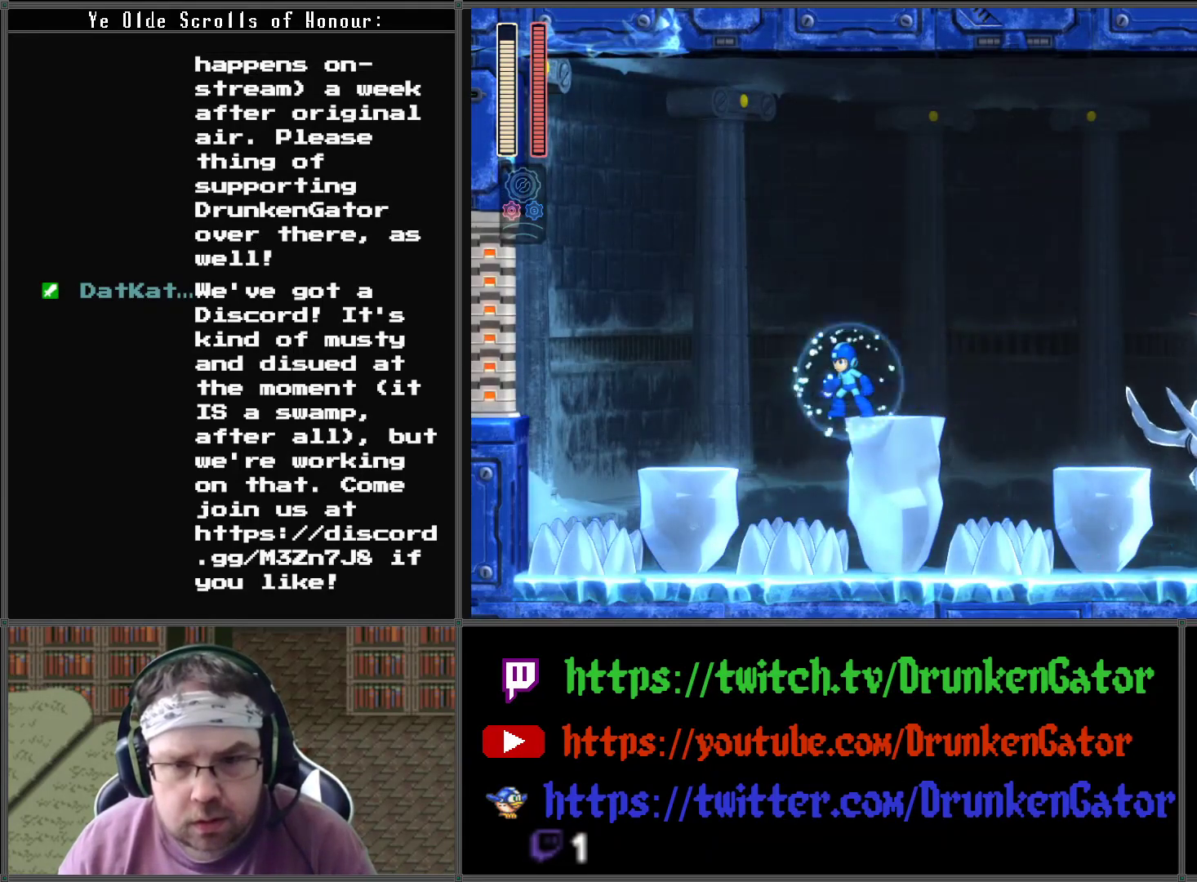
{"buttons": [], "left_stick": "center", "right_stick": "center", "events": []}
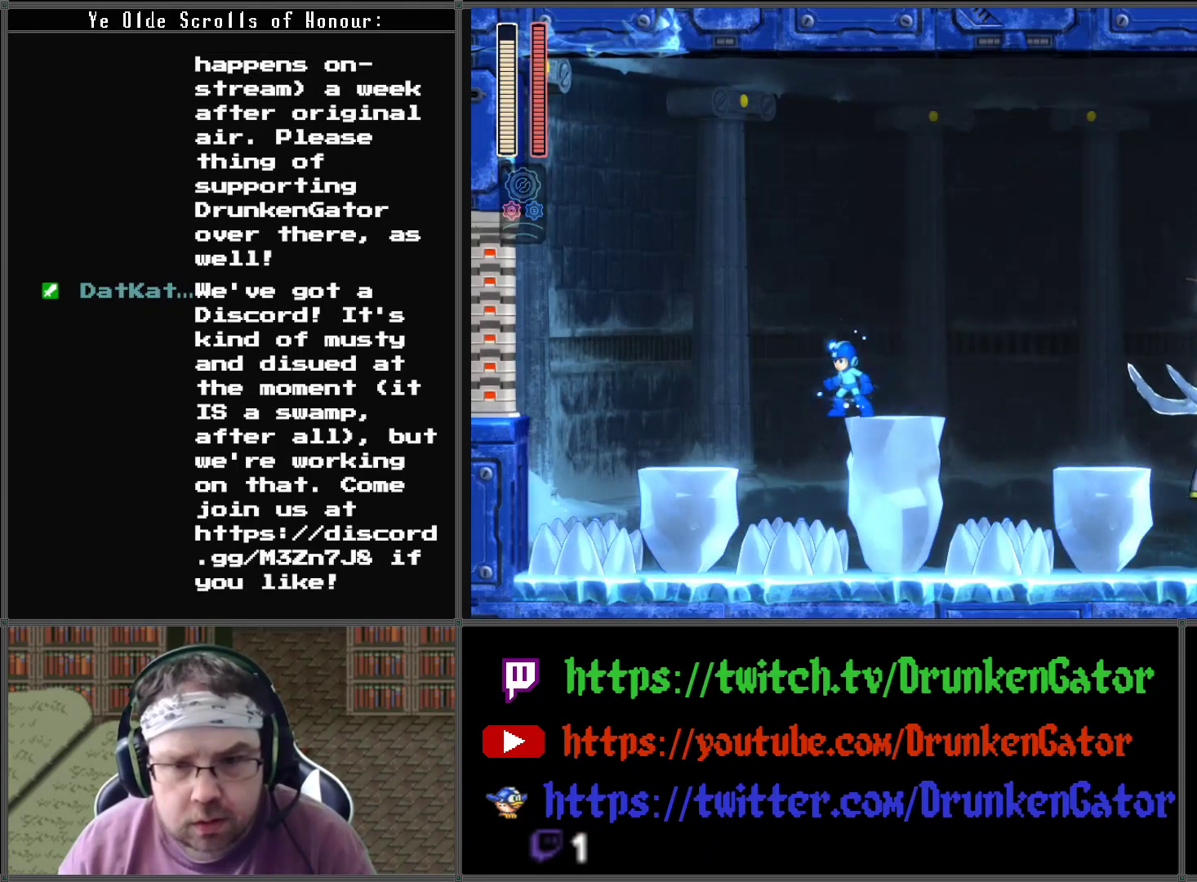
{"buttons": [], "left_stick": "center", "right_stick": "center", "events": []}
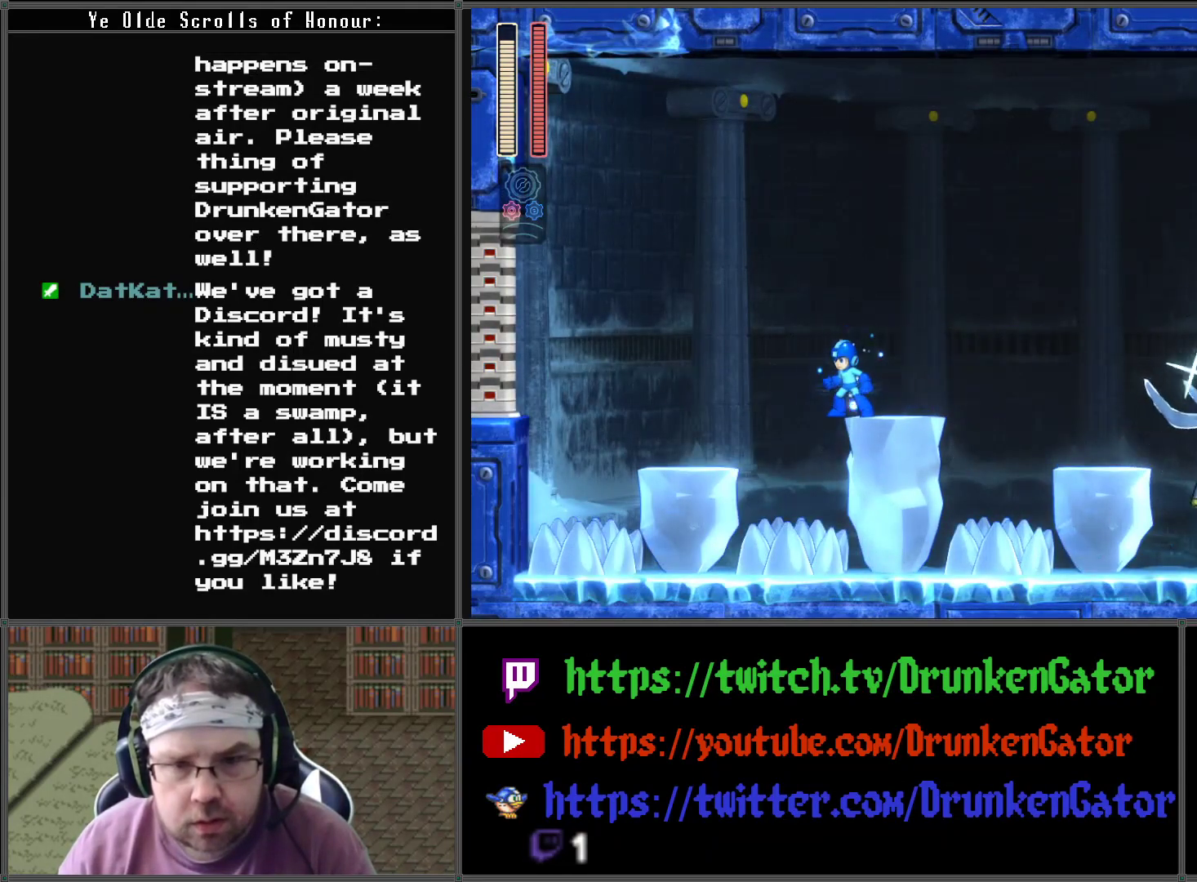
{"buttons": ["A", "DPAD_RIGHT"], "left_stick": "center", "right_stick": "center", "events": [[267, "DPAD_RIGHT", "down"], [400, "A", "down"]]}
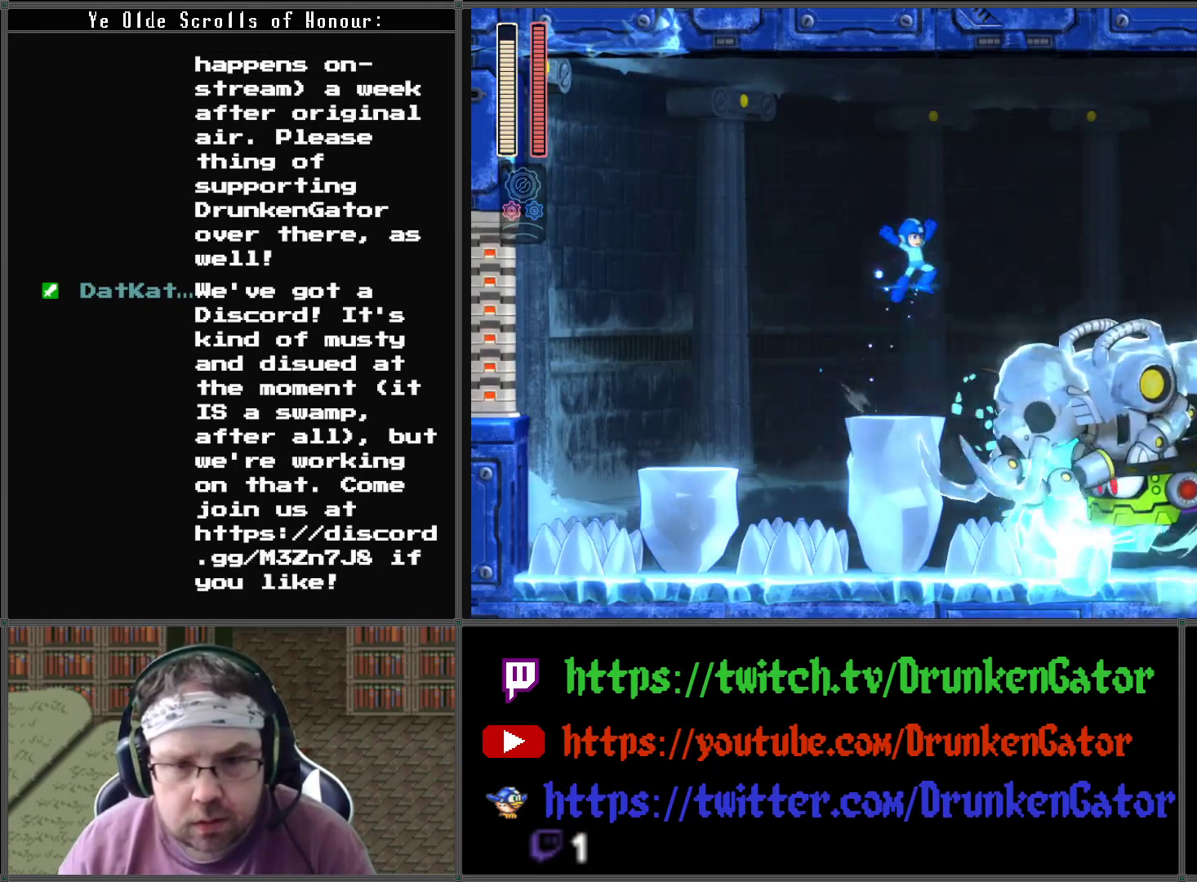
{"buttons": ["A", "DPAD_RIGHT"], "left_stick": "center", "right_stick": "center", "events": []}
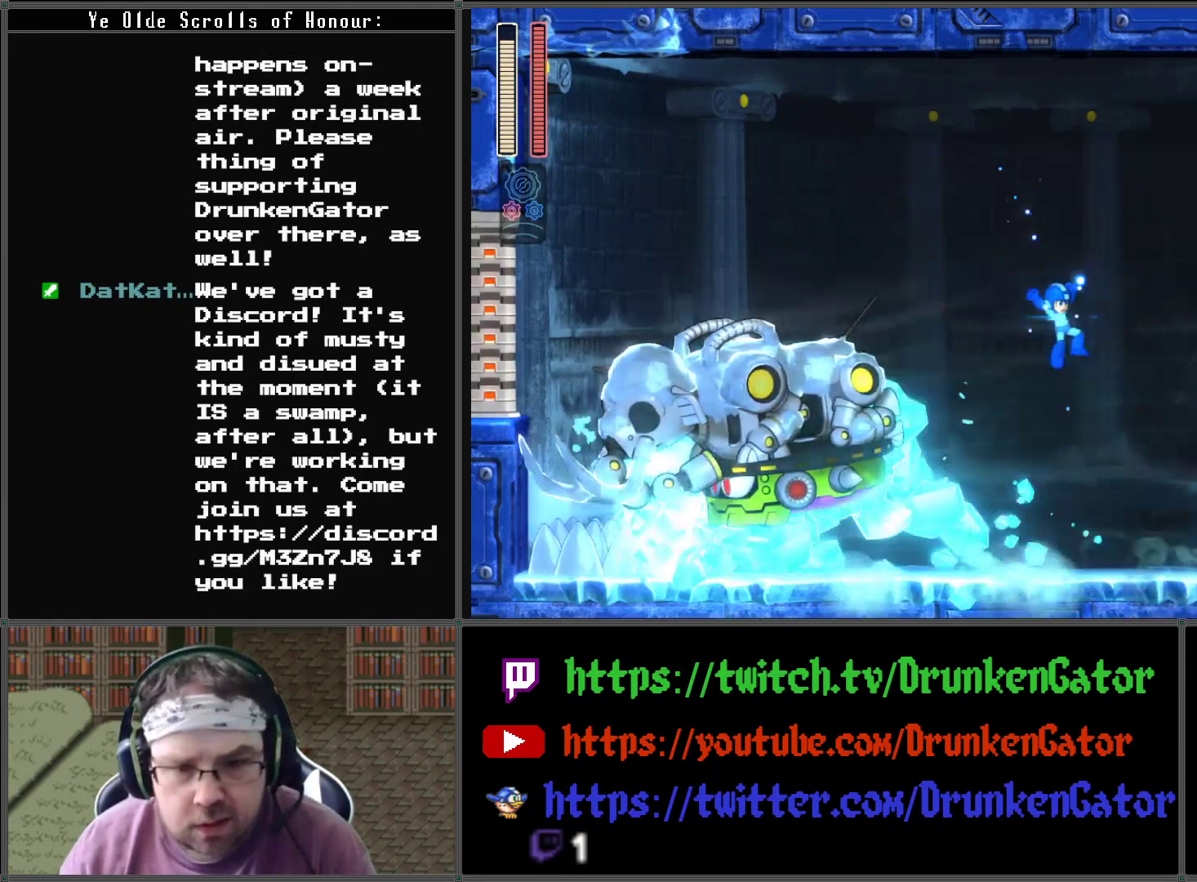
{"buttons": [], "left_stick": "center", "right_stick": "center", "events": [[33, "A", "up"], [133, "DPAD_LEFT", "down"], [133, "DPAD_RIGHT", "up"], [200, "X", "down"], [267, "DPAD_LEFT", "up"], [400, "X", "up"]]}
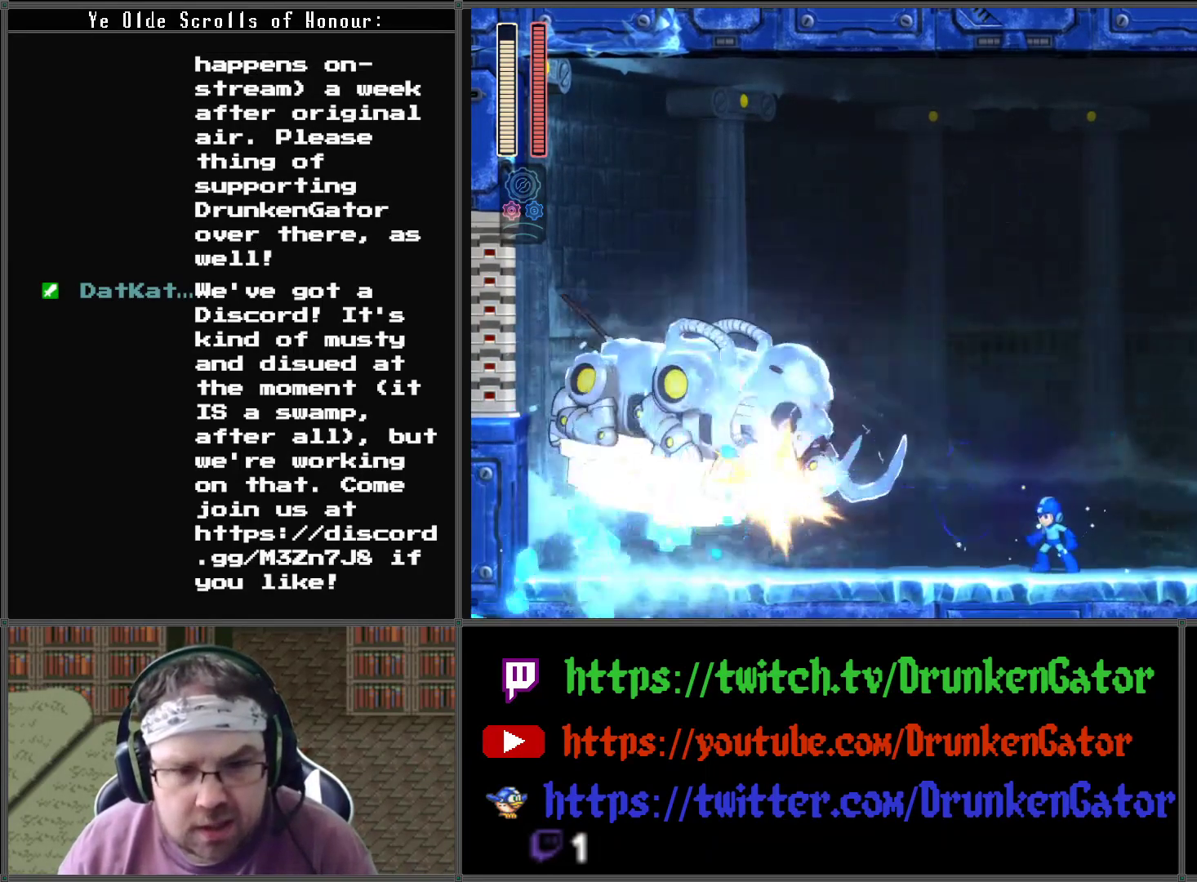
{"buttons": ["A", "DPAD_DOWN", "DPAD_LEFT"], "left_stick": "center", "right_stick": "center", "events": [[67, "DPAD_DOWN", "down"], [67, "DPAD_LEFT", "down"], [100, "A", "down"]]}